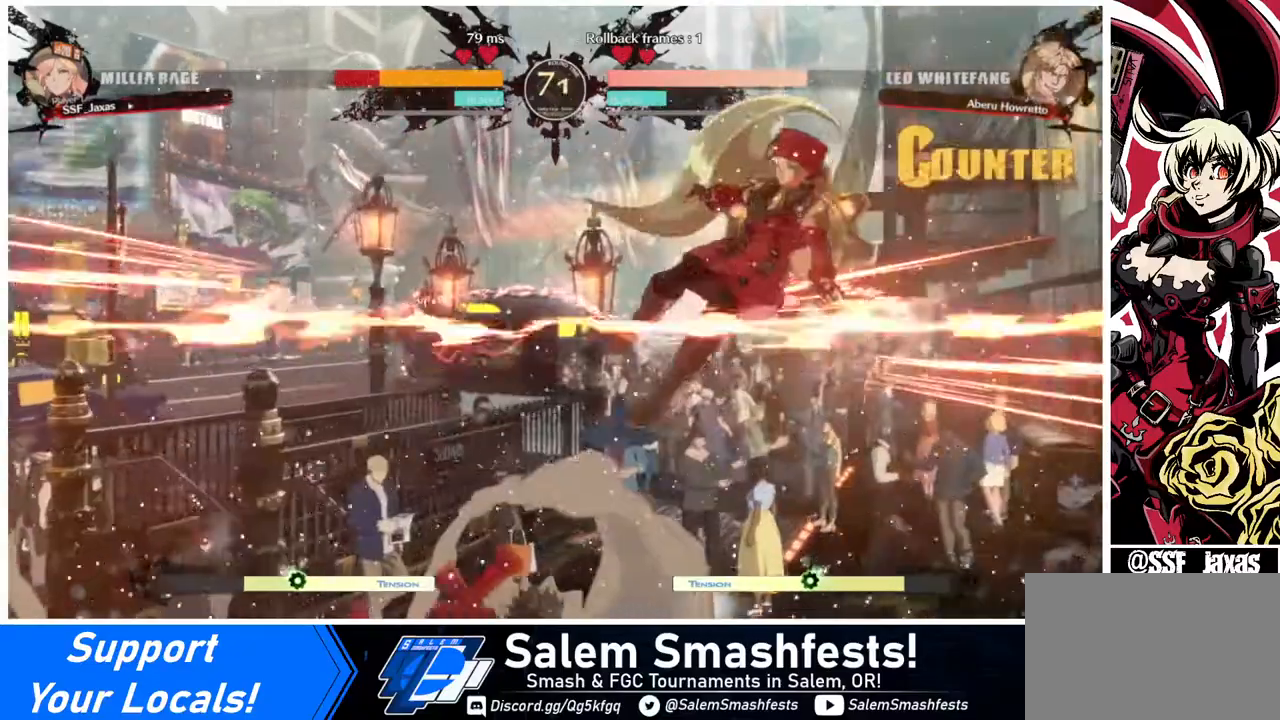
Gameplay with a controller (arcade stick); each line is a JSON object with the inputs held at the frame after it. "events" lists button and stick changes between this image and that frame as [ms after this image, input, new state], when the widget could be followed in between. Not read: L3 R3.
{"buttons": ["SQUARE", "DPAD_RIGHT"], "events": [[80, "DPAD_RIGHT", "down"], [320, "SQUARE", "down"]]}
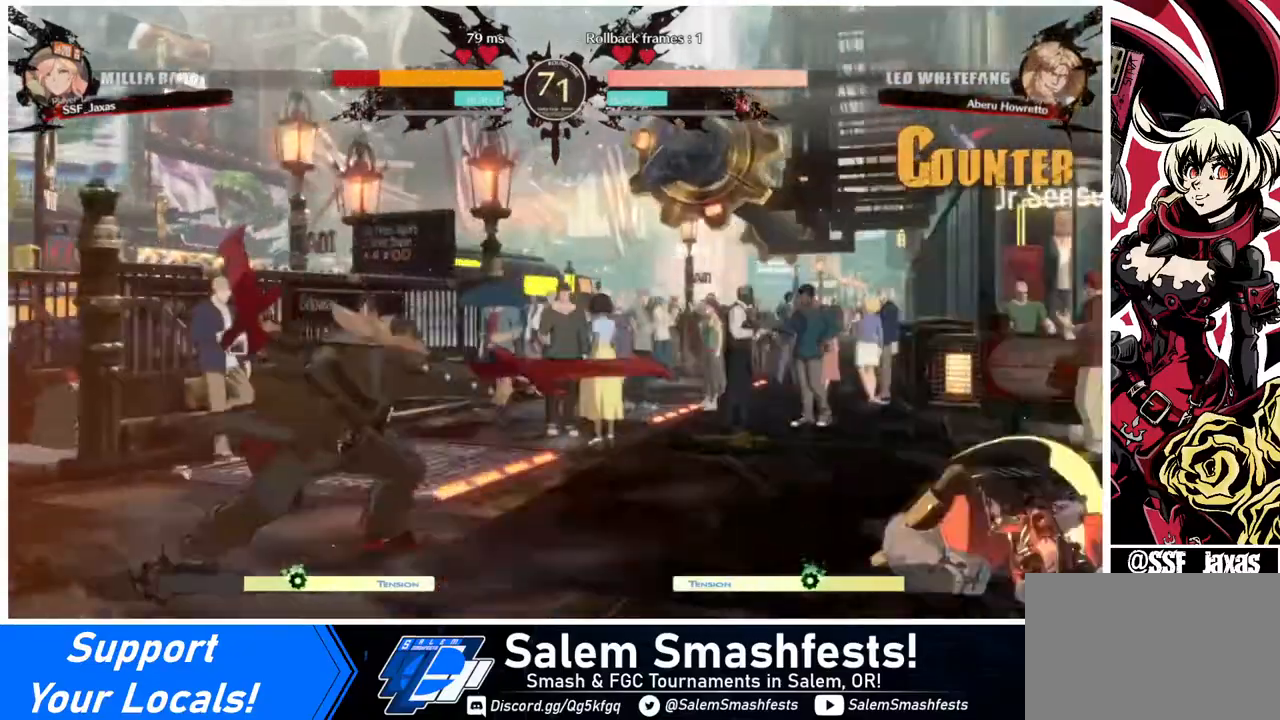
{"buttons": ["DPAD_LEFT"], "events": [[160, "SQUARE", "up"], [240, "DPAD_RIGHT", "up"], [360, "DPAD_LEFT", "down"]]}
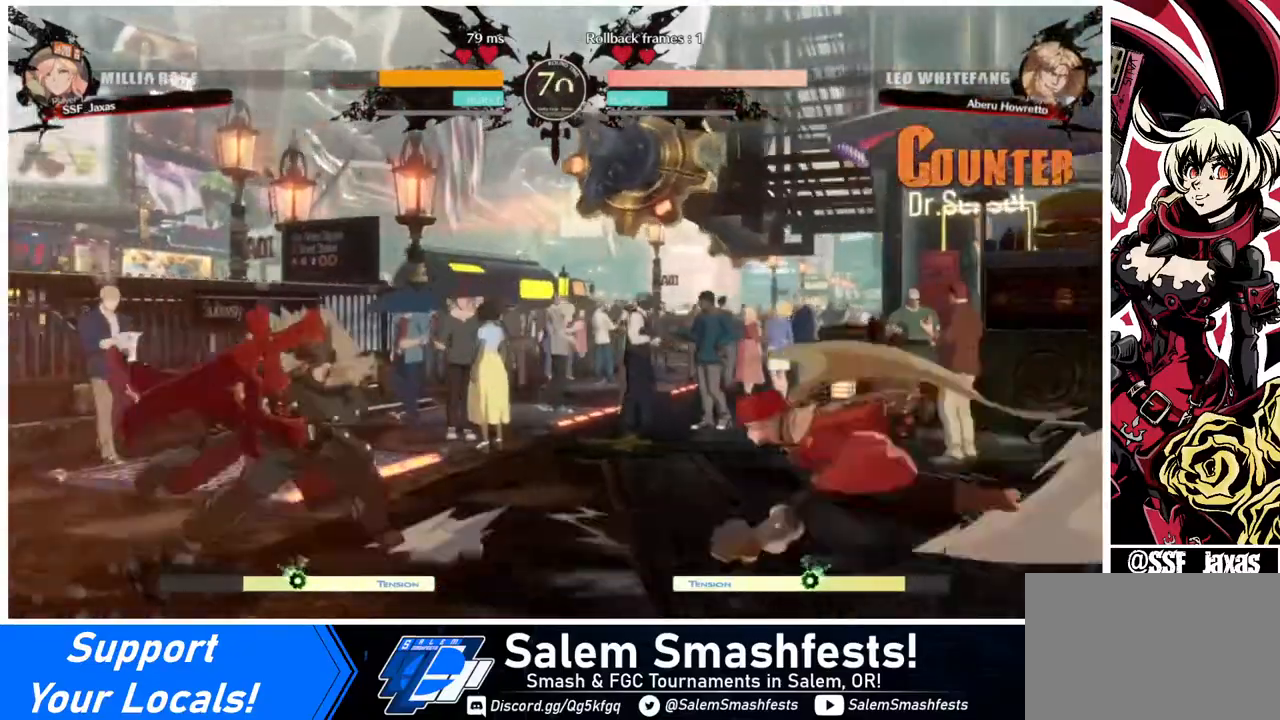
{"buttons": ["DPAD_LEFT"], "events": [[40, "DPAD_UP", "down"], [120, "DPAD_LEFT", "up"], [160, "DPAD_DOWN", "down"], [160, "DPAD_UP", "up"], [240, "DPAD_LEFT", "down"], [280, "DPAD_DOWN", "up"], [320, "R1", "down"], [400, "R1", "up"]]}
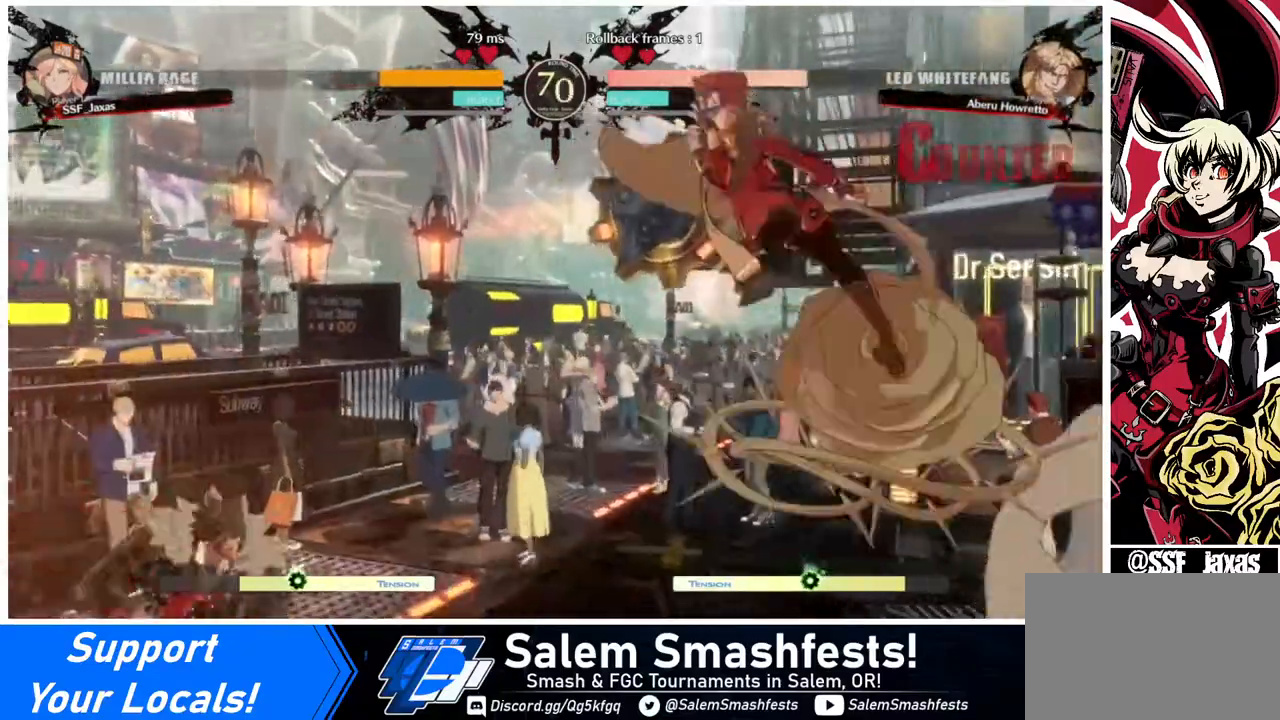
{"buttons": ["DPAD_RIGHT"], "events": [[40, "DPAD_LEFT", "up"], [40, "DPAD_RIGHT", "down"], [360, "SQUARE", "down"], [440, "SQUARE", "up"]]}
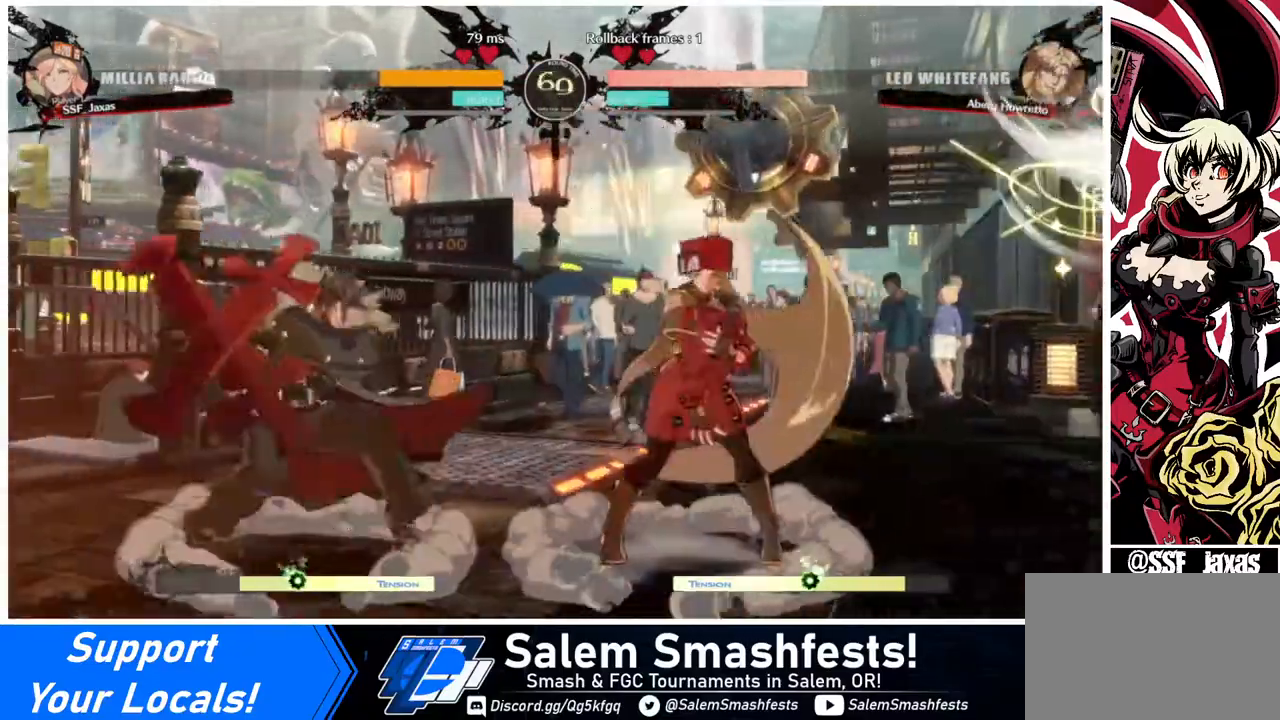
{"buttons": ["DPAD_DOWN", "DPAD_RIGHT"], "events": [[120, "DPAD_DOWN", "down"]]}
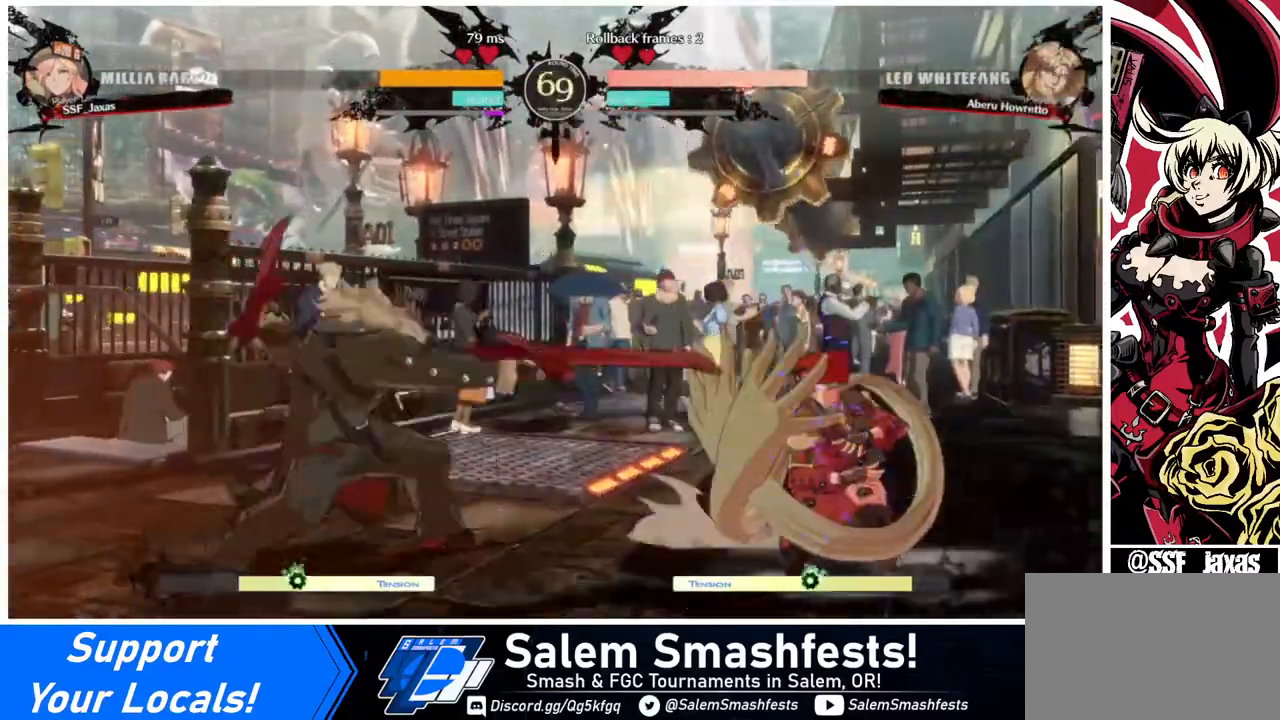
{"buttons": ["DPAD_RIGHT"], "events": [[240, "DPAD_DOWN", "up"]]}
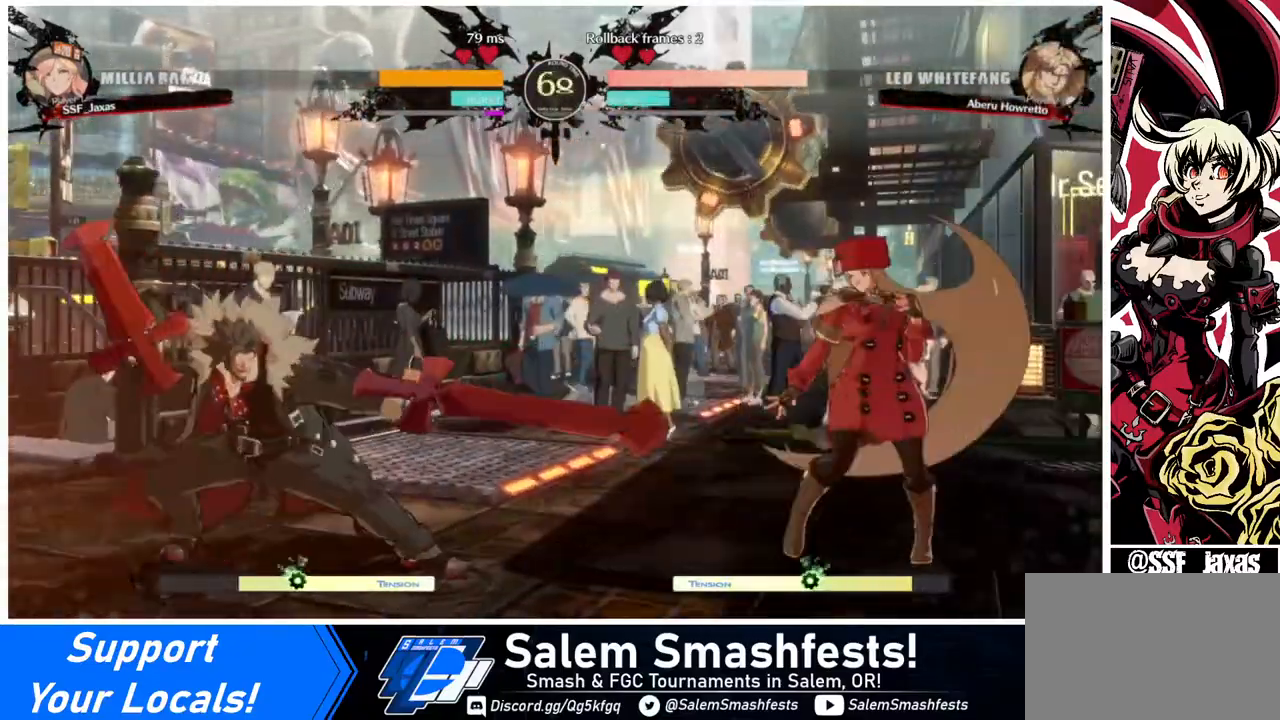
{"buttons": [], "events": [[80, "DPAD_RIGHT", "up"], [120, "DPAD_RIGHT", "down"], [240, "DPAD_RIGHT", "up"]]}
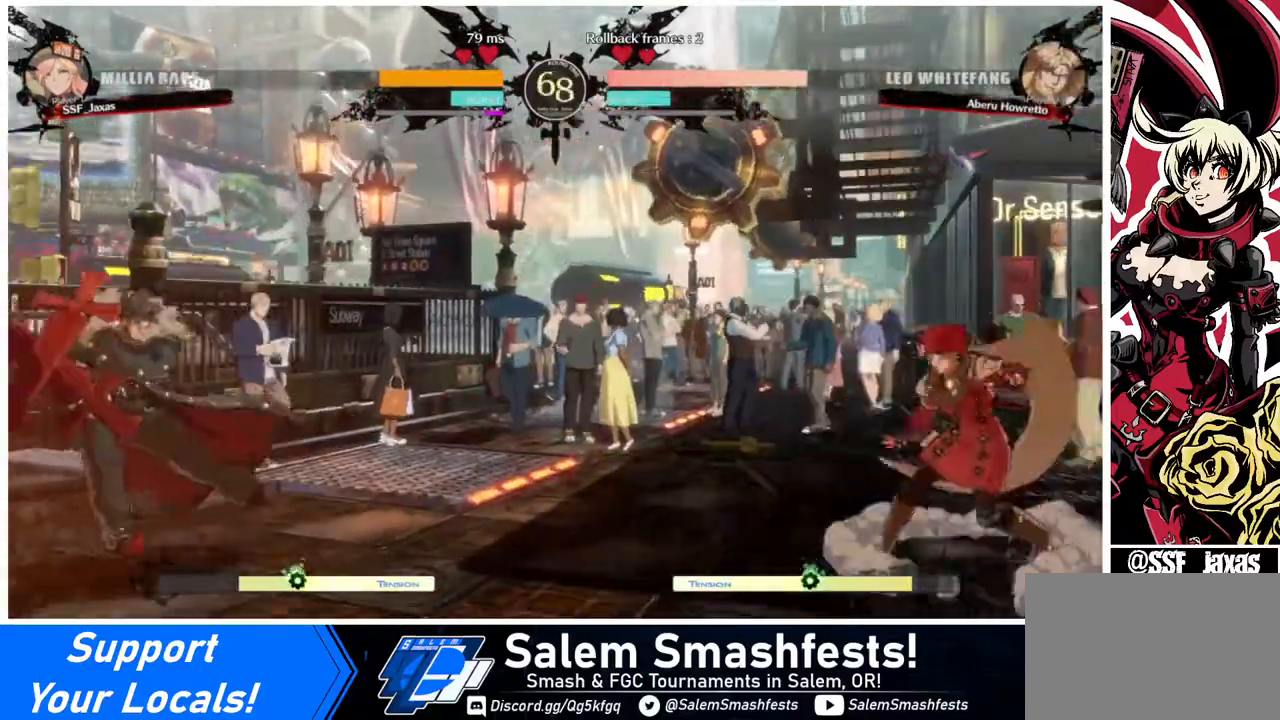
{"buttons": ["TRIANGLE"], "events": [[40, "DPAD_LEFT", "down"], [80, "DPAD_LEFT", "up"], [160, "DPAD_LEFT", "down"], [360, "DPAD_DOWN", "down"], [440, "DPAD_LEFT", "up"], [440, "TRIANGLE", "down"], [520, "DPAD_DOWN", "up"]]}
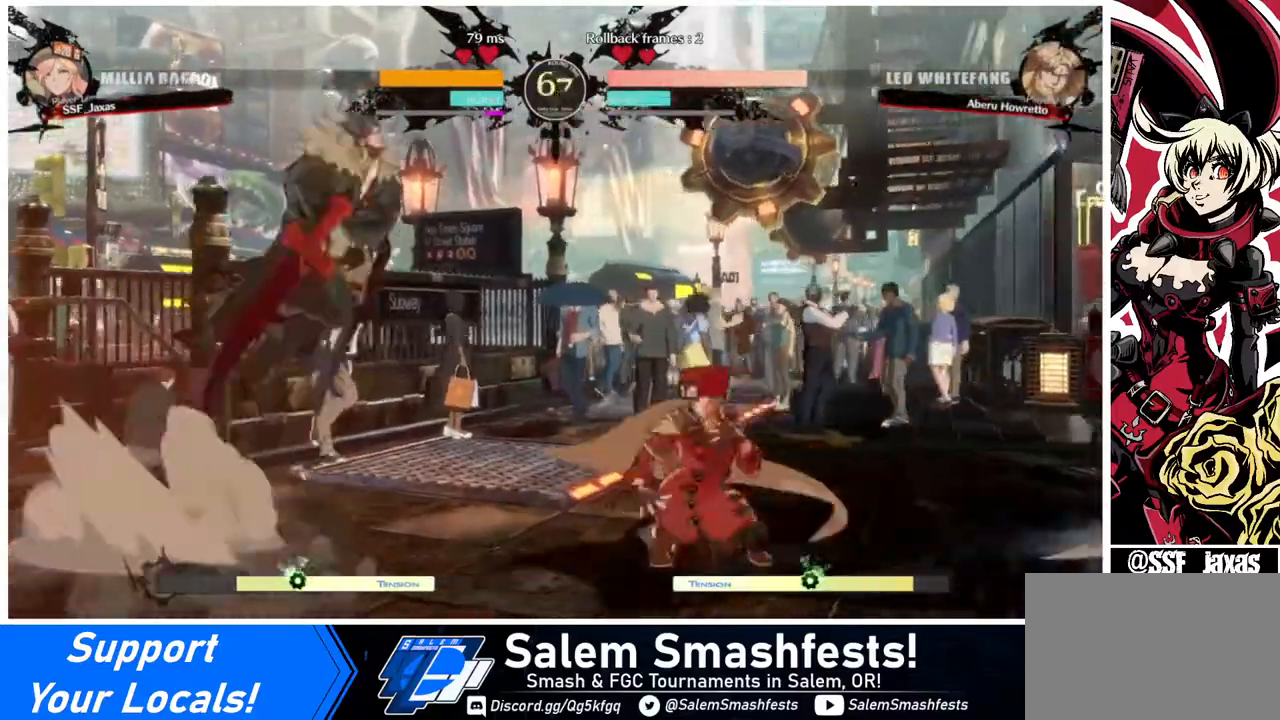
{"buttons": ["DPAD_RIGHT"], "events": [[40, "TRIANGLE", "up"], [160, "R1", "down"], [320, "DPAD_RIGHT", "down"], [320, "R1", "up"]]}
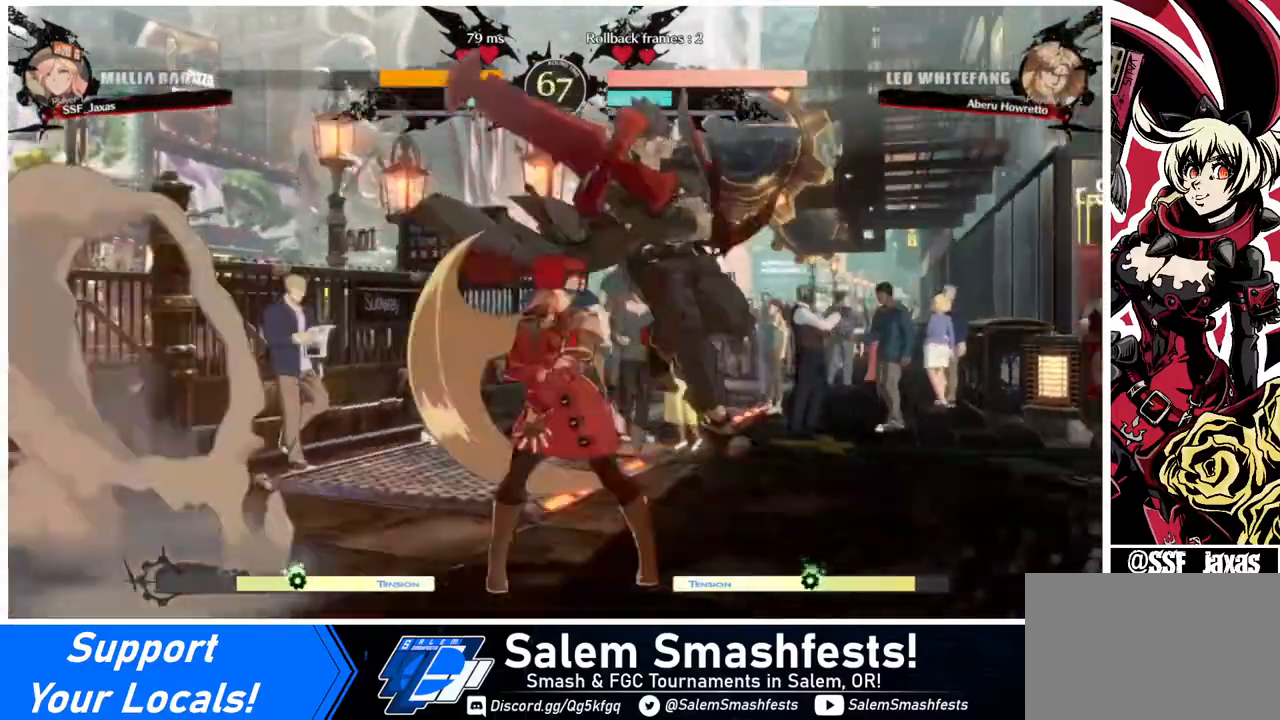
{"buttons": ["R2", "DPAD_DOWN"], "events": [[160, "DPAD_DOWN", "down"], [240, "DPAD_RIGHT", "up"], [400, "R2", "down"]]}
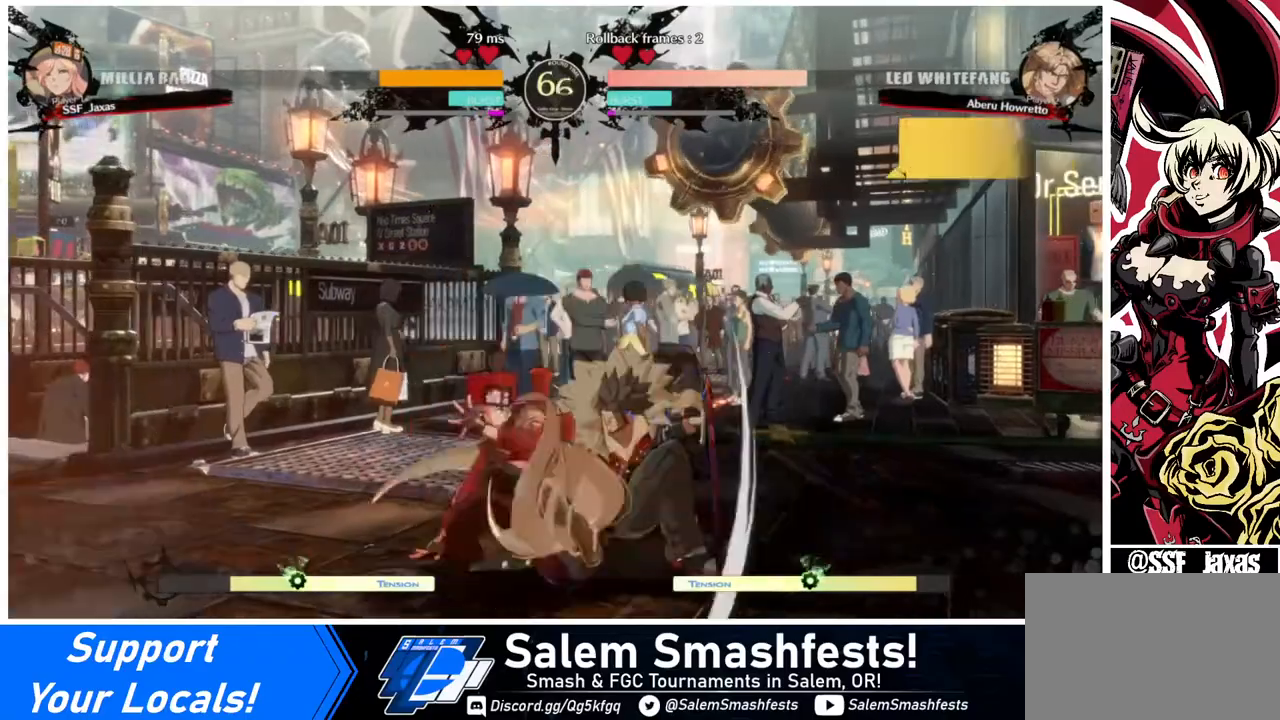
{"buttons": ["DPAD_RIGHT"], "events": [[40, "R2", "up"], [120, "DPAD_DOWN", "up"], [240, "DPAD_DOWN", "down"], [320, "DPAD_DOWN", "up"], [320, "DPAD_RIGHT", "down"]]}
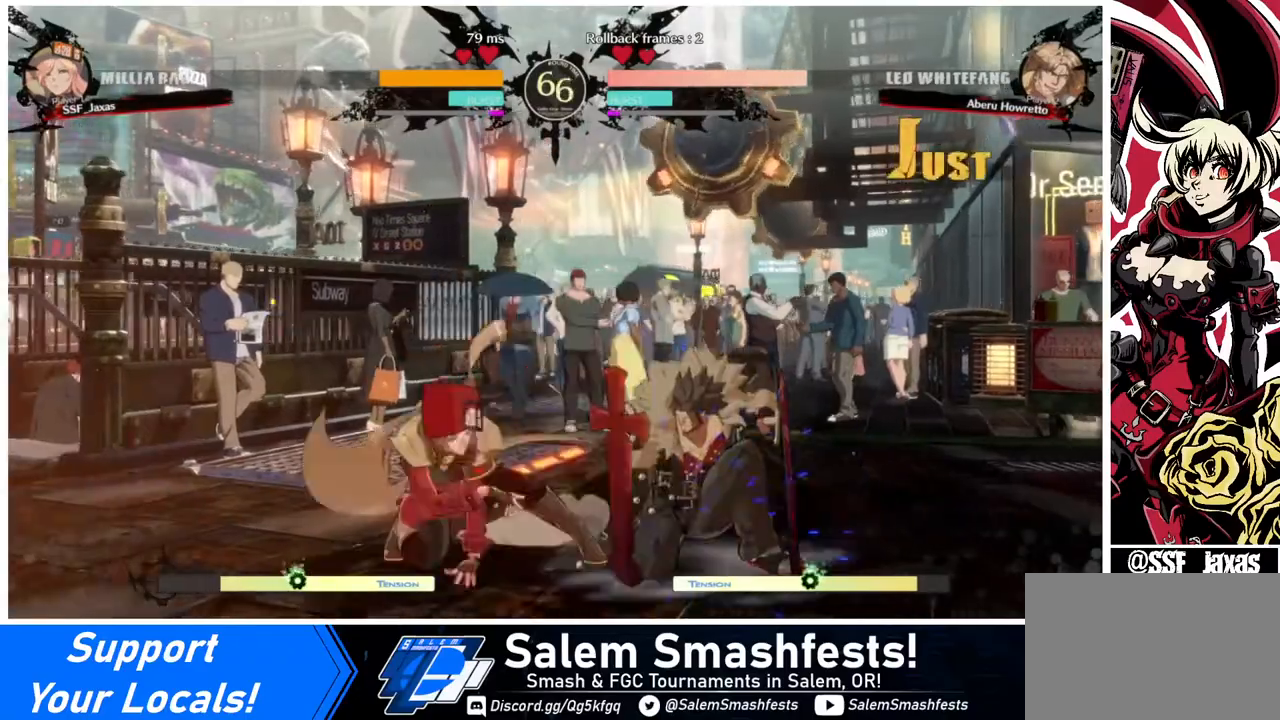
{"buttons": ["DPAD_RIGHT"], "events": [[40, "TRIANGLE", "down"], [120, "TRIANGLE", "up"], [240, "L1", "down"], [280, "CIRCLE", "down"], [520, "CIRCLE", "up"], [520, "L1", "up"]]}
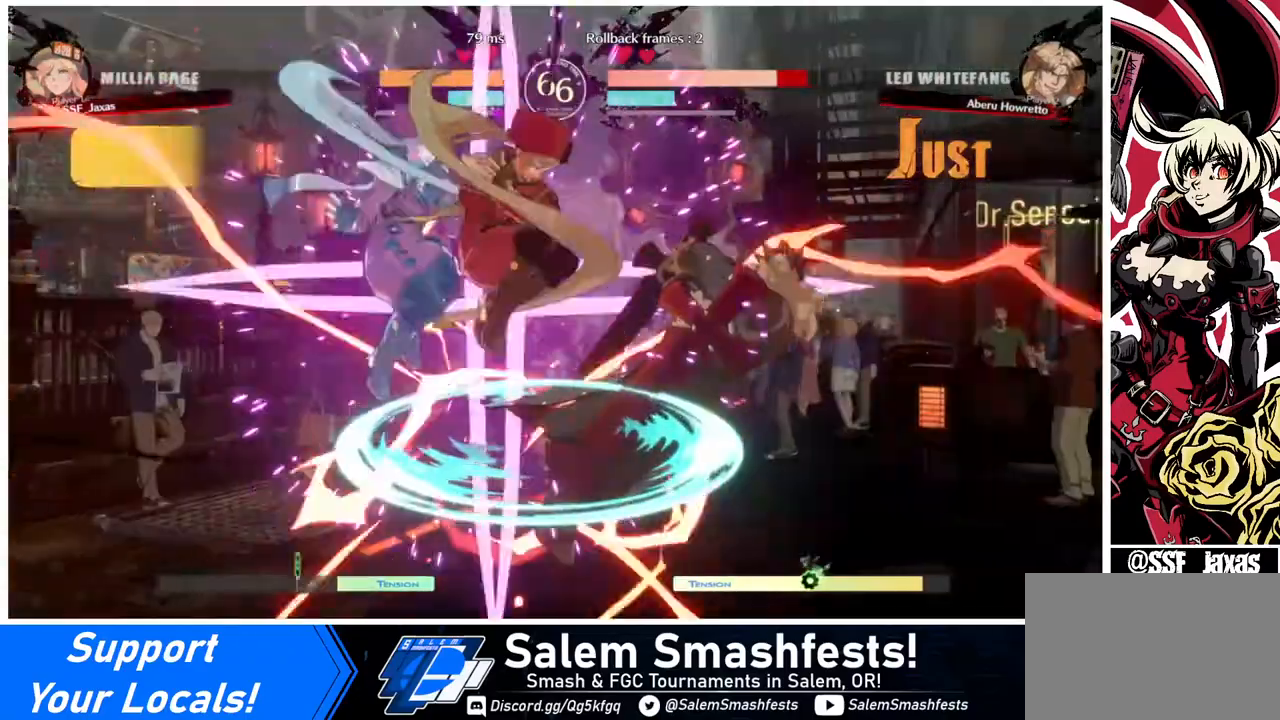
{"buttons": [], "events": [[240, "DPAD_RIGHT", "up"]]}
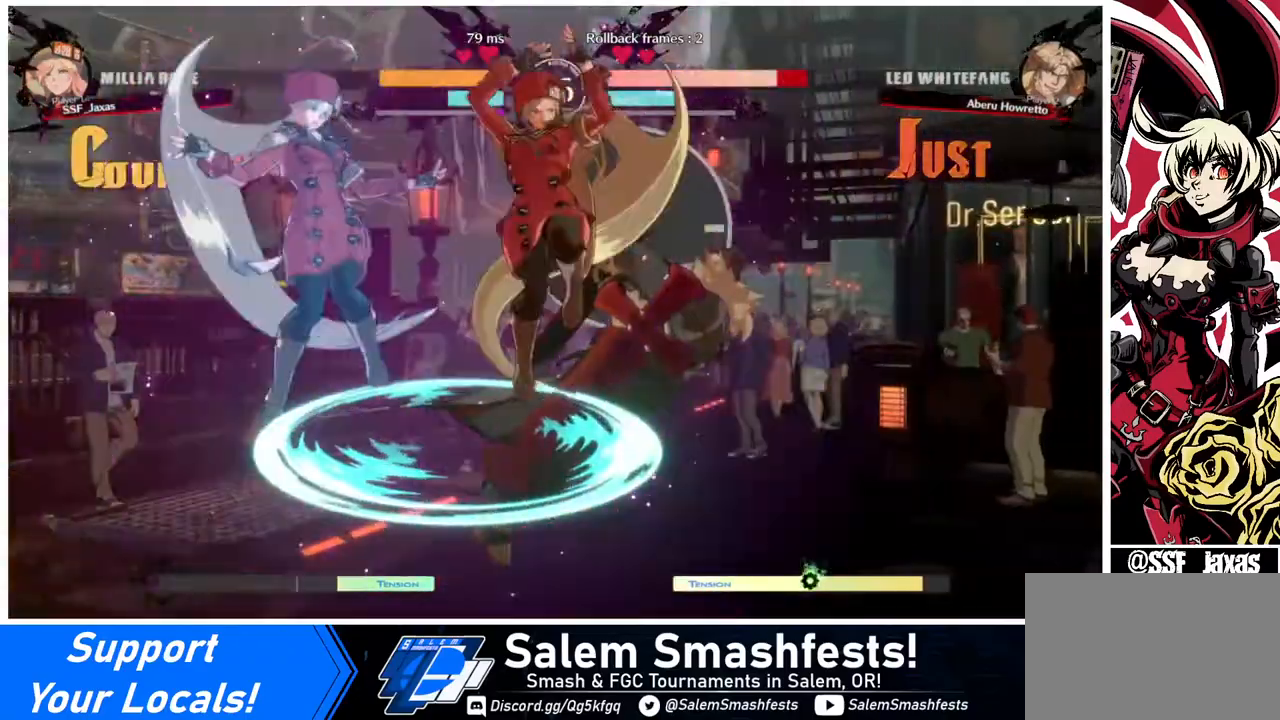
{"buttons": [], "events": [[80, "DPAD_RIGHT", "down"], [320, "DPAD_RIGHT", "up"], [360, "TRIANGLE", "down"], [440, "TRIANGLE", "up"]]}
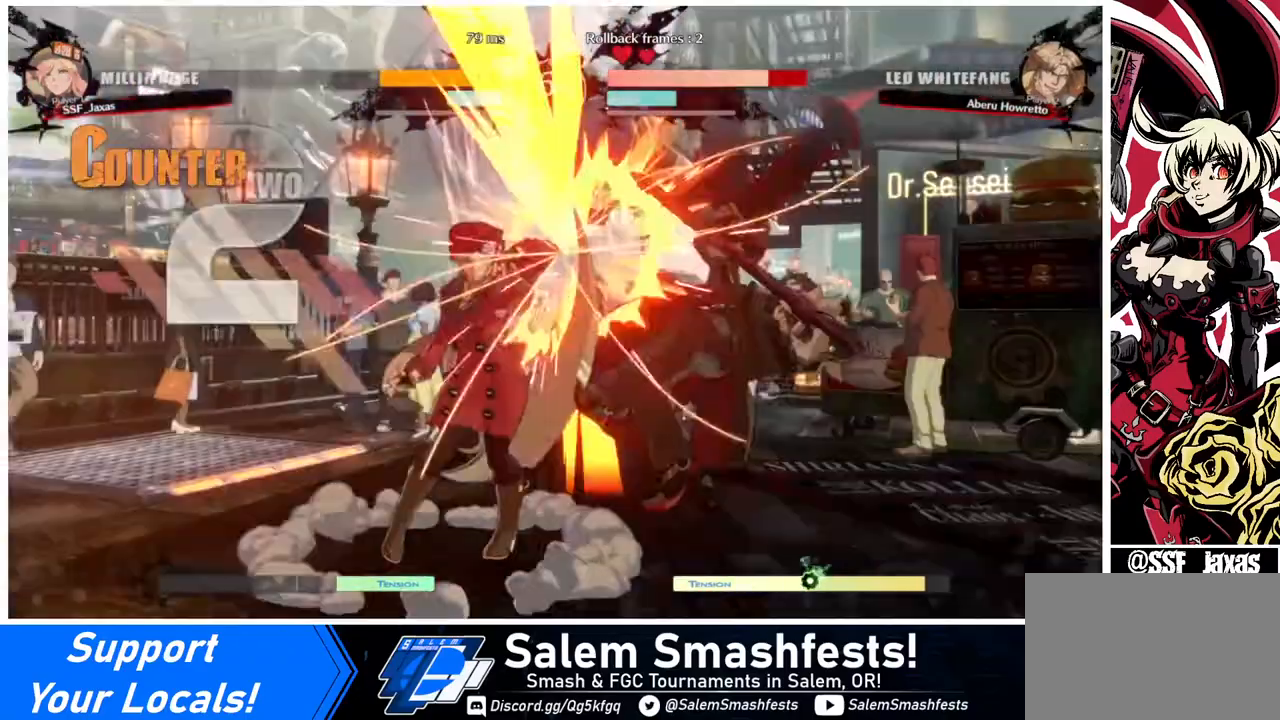
{"buttons": ["R1", "DPAD_RIGHT"], "events": [[160, "DPAD_RIGHT", "down"], [280, "R1", "down"]]}
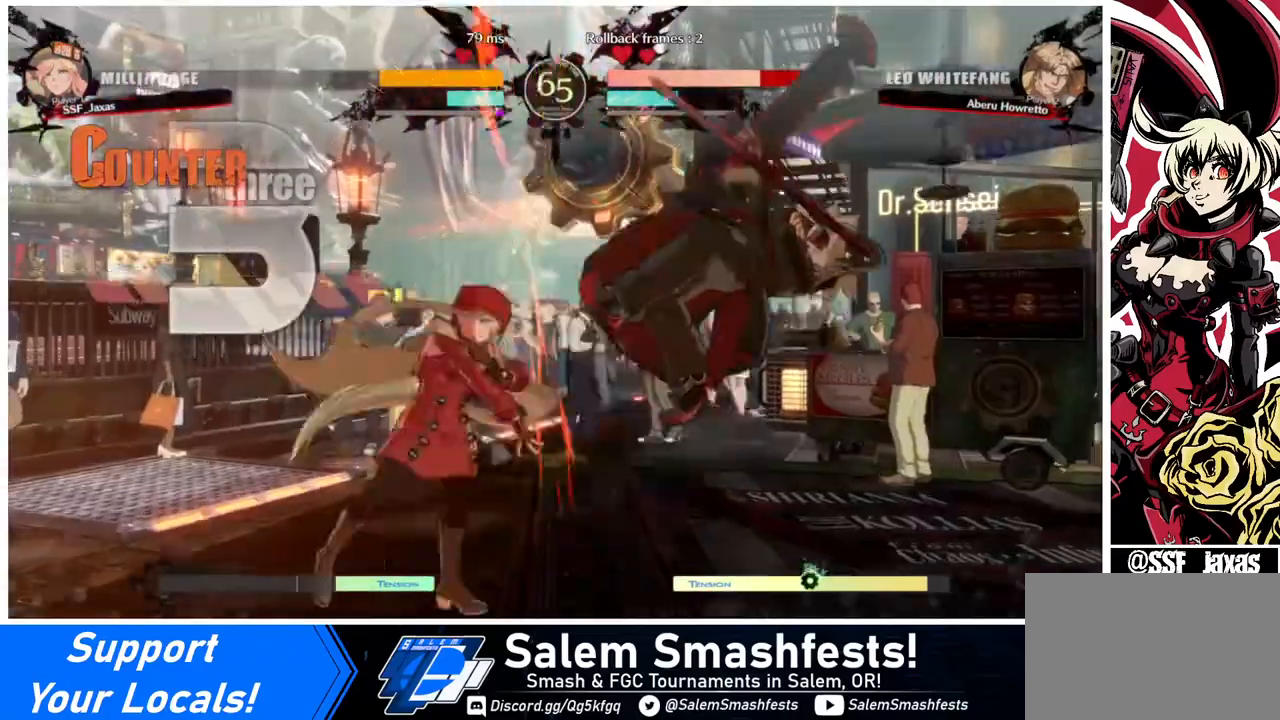
{"buttons": [], "events": [[40, "DPAD_RIGHT", "up"], [40, "R1", "up"]]}
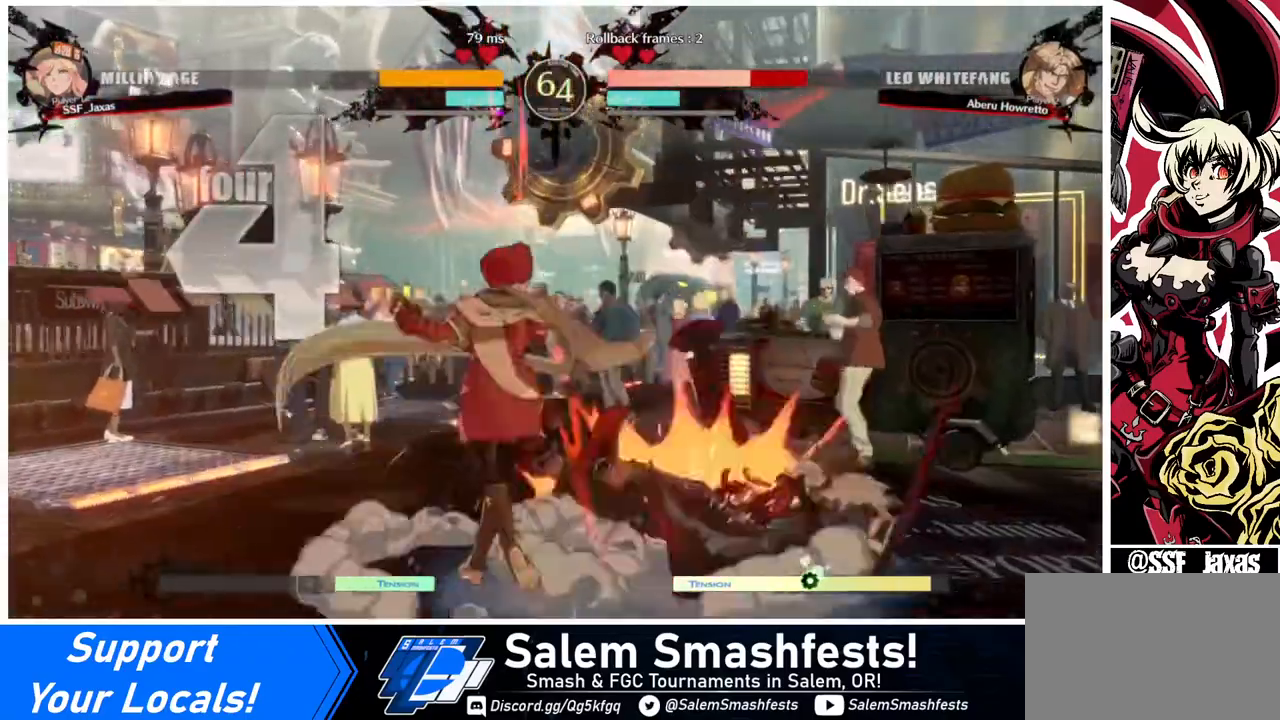
{"buttons": [], "events": [[80, "DPAD_DOWN", "down"], [120, "DPAD_DOWN", "up"], [120, "DPAD_LEFT", "down"], [320, "CROSS", "down"], [320, "DPAD_LEFT", "up"], [440, "CROSS", "up"]]}
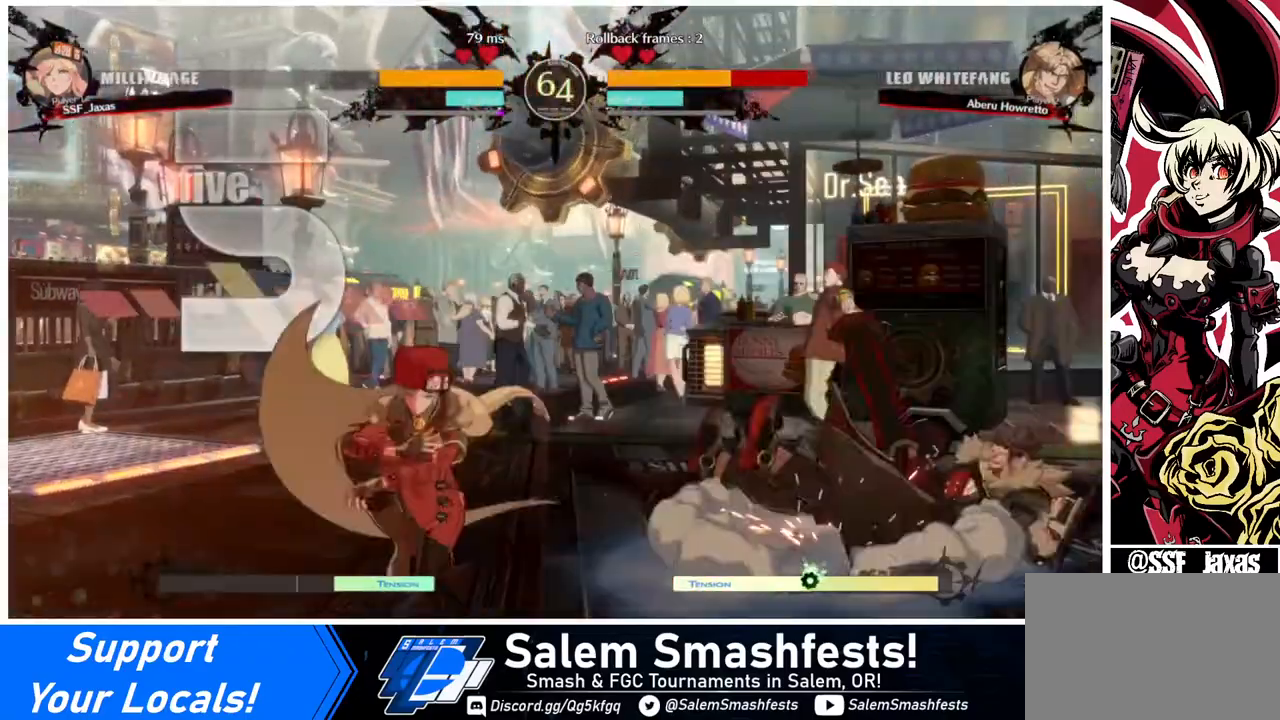
{"buttons": [], "events": []}
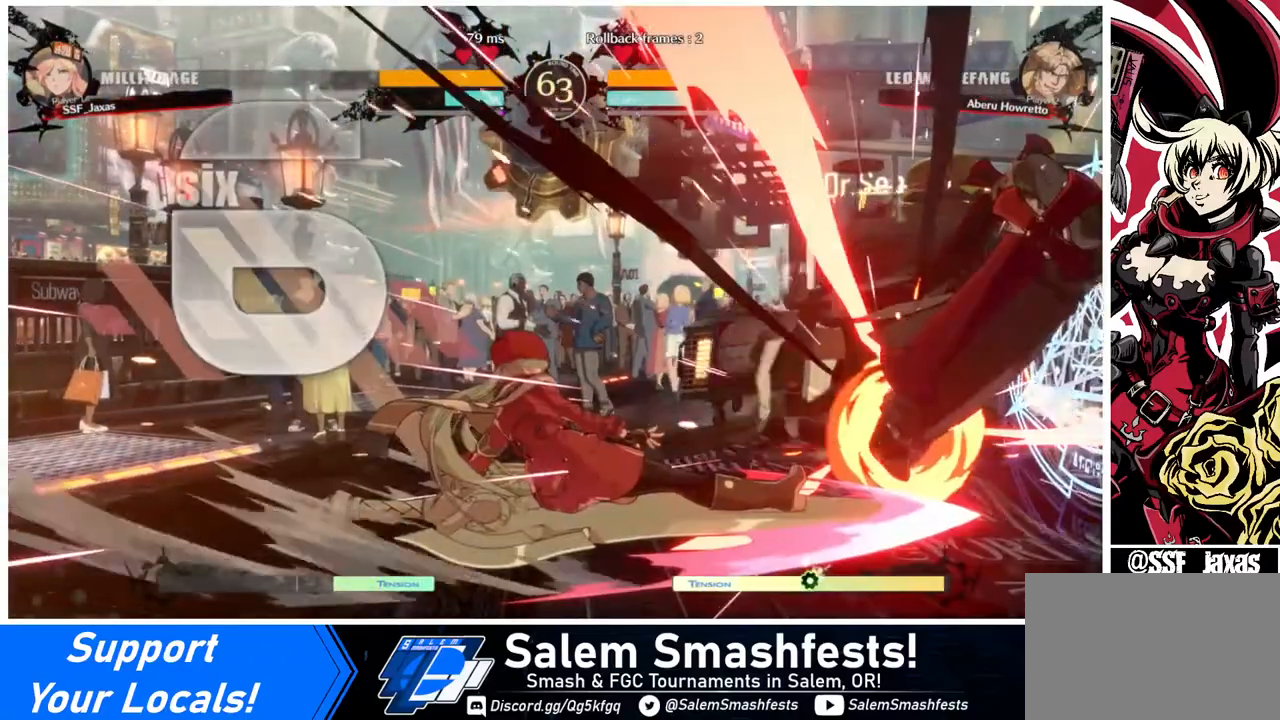
{"buttons": [], "events": []}
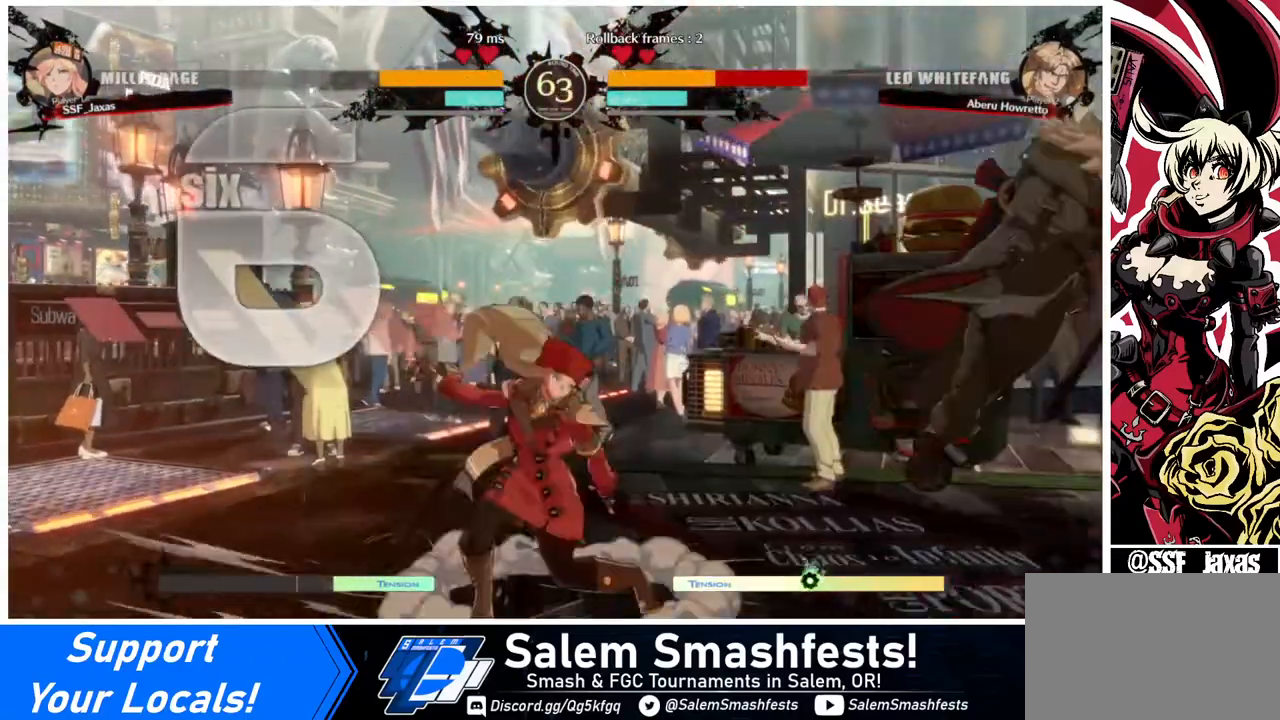
{"buttons": [], "events": [[120, "SQUARE", "down"], [240, "SQUARE", "up"]]}
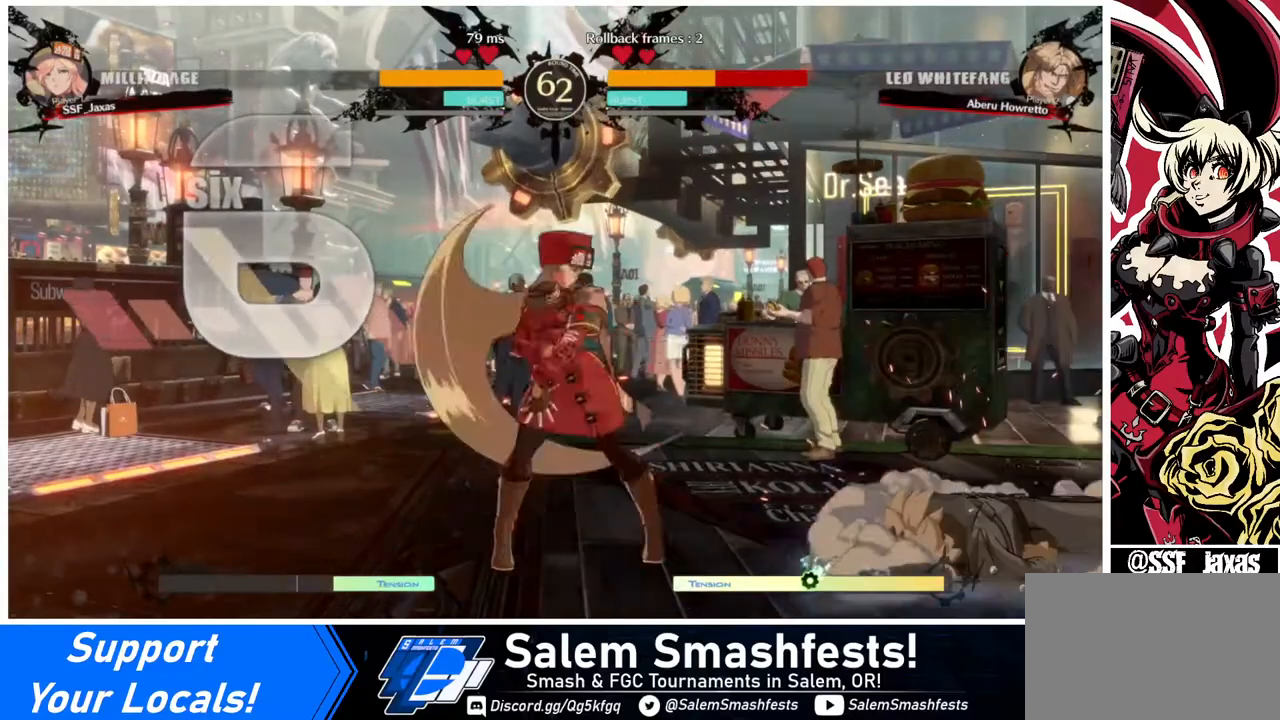
{"buttons": ["SQUARE", "TRIANGLE", "DPAD_DOWN", "DPAD_LEFT"], "events": [[40, "DPAD_RIGHT", "down"], [80, "DPAD_RIGHT", "up"], [160, "DPAD_RIGHT", "down"], [320, "DPAD_DOWN", "down"], [320, "DPAD_LEFT", "down"], [320, "DPAD_RIGHT", "up"], [320, "SQUARE", "down"], [320, "TRIANGLE", "down"]]}
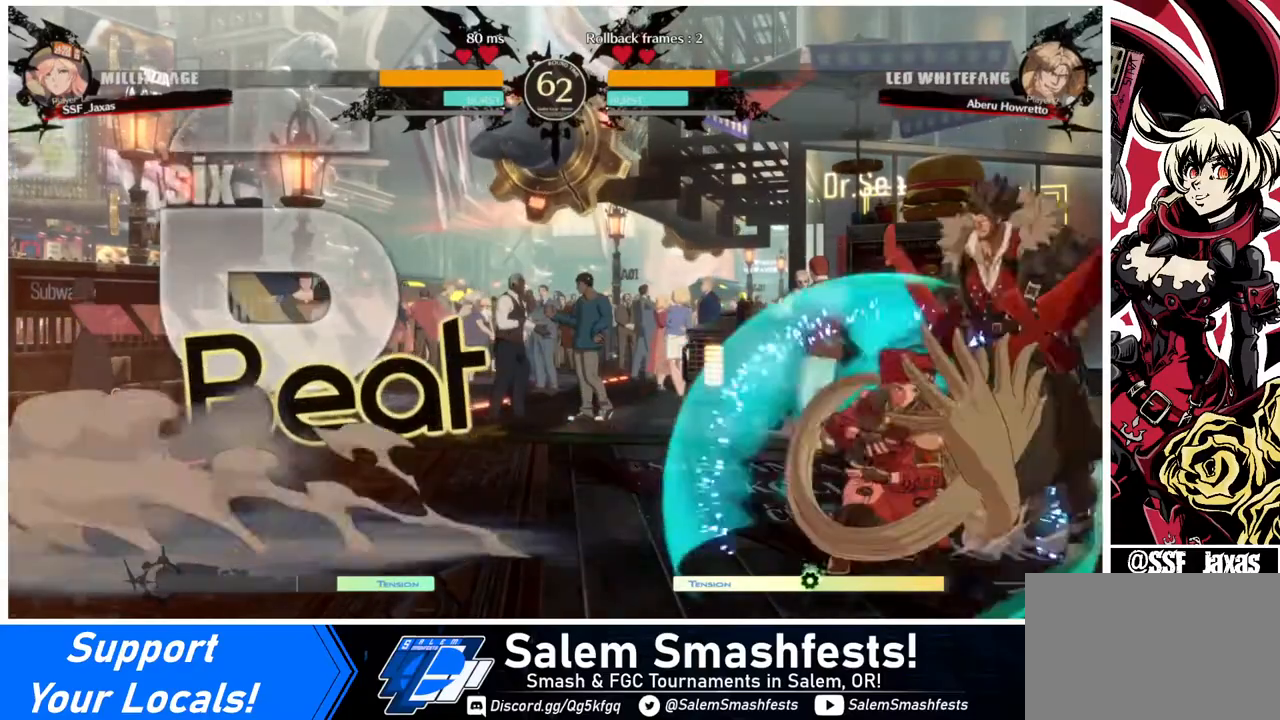
{"buttons": ["DPAD_RIGHT"], "events": [[40, "SQUARE", "up"], [40, "TRIANGLE", "up"], [160, "DPAD_DOWN", "up"], [160, "DPAD_LEFT", "up"], [240, "DPAD_RIGHT", "down"], [320, "R2", "down"], [440, "R2", "up"]]}
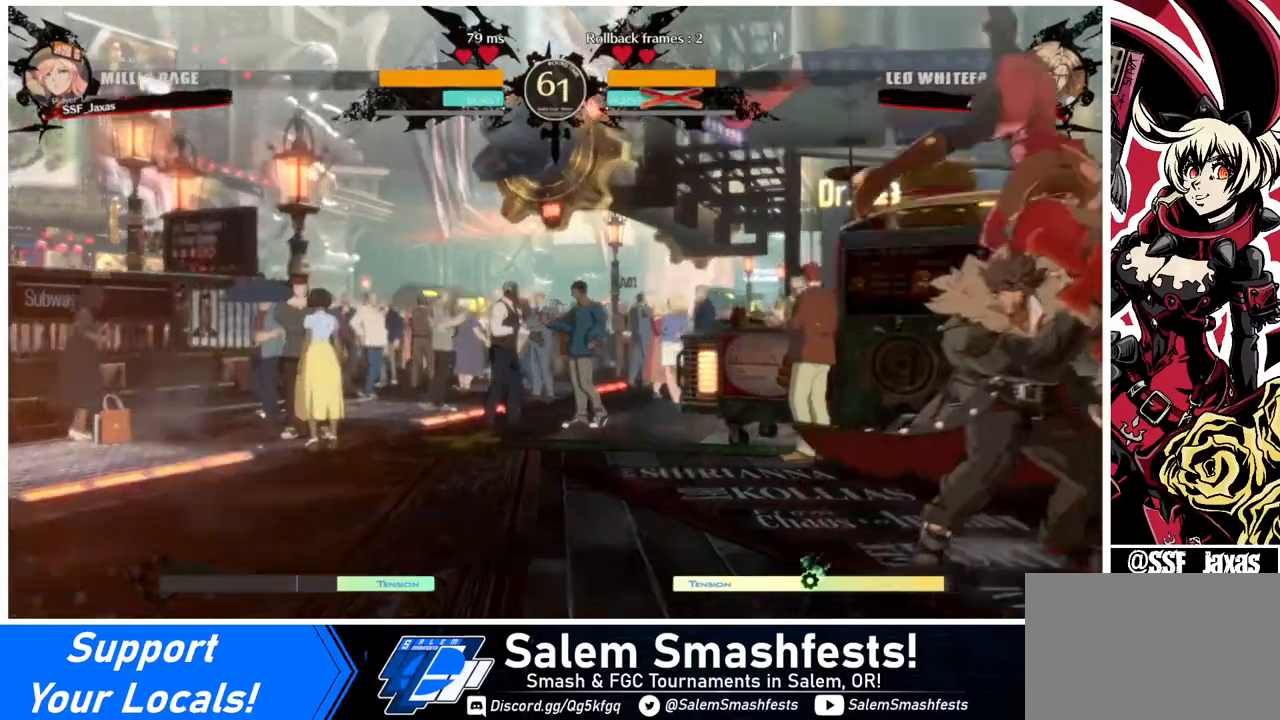
{"buttons": [], "events": [[160, "DPAD_RIGHT", "up"]]}
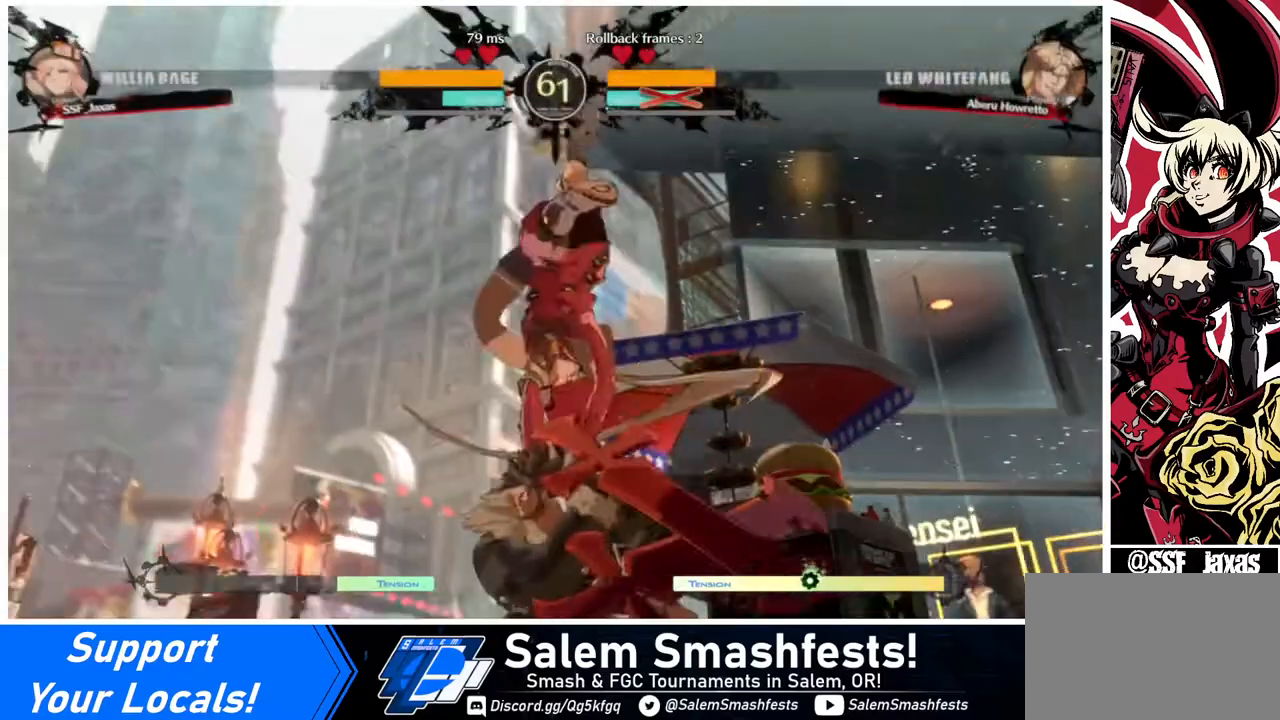
{"buttons": [], "events": []}
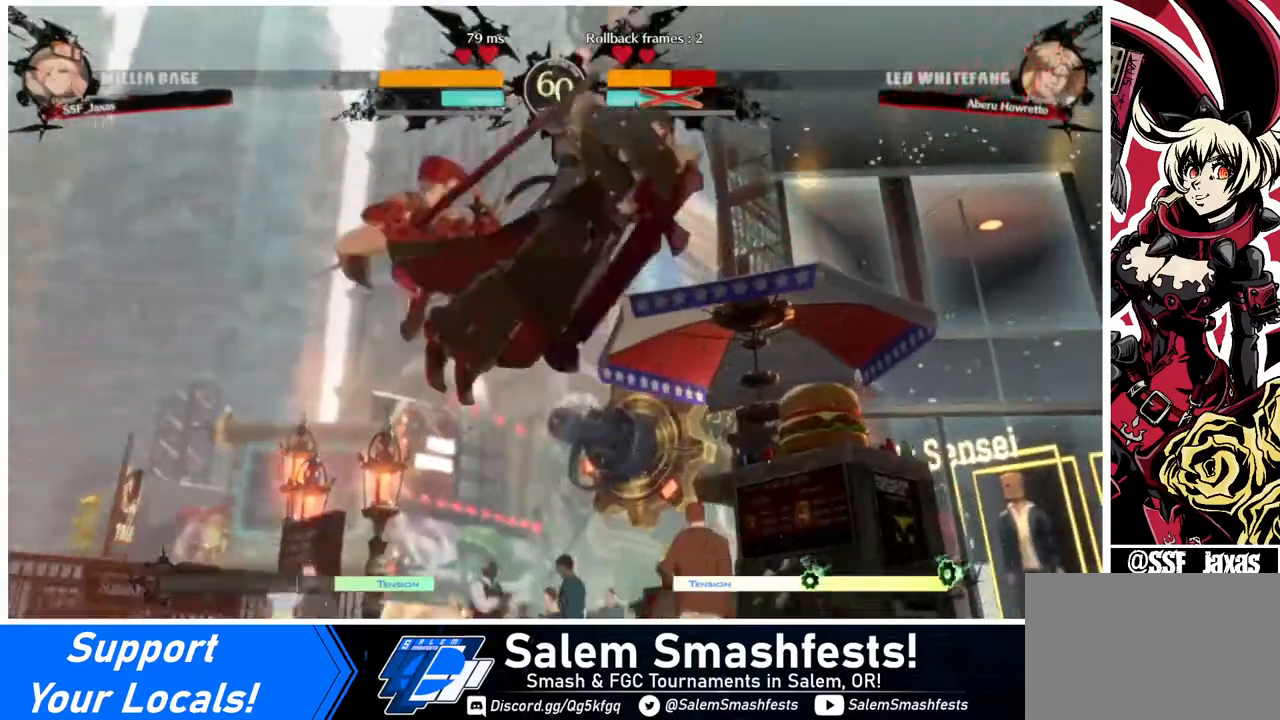
{"buttons": ["R1", "DPAD_RIGHT"], "events": [[240, "DPAD_DOWN", "down"], [280, "DPAD_RIGHT", "down"], [320, "DPAD_DOWN", "up"], [360, "R1", "down"]]}
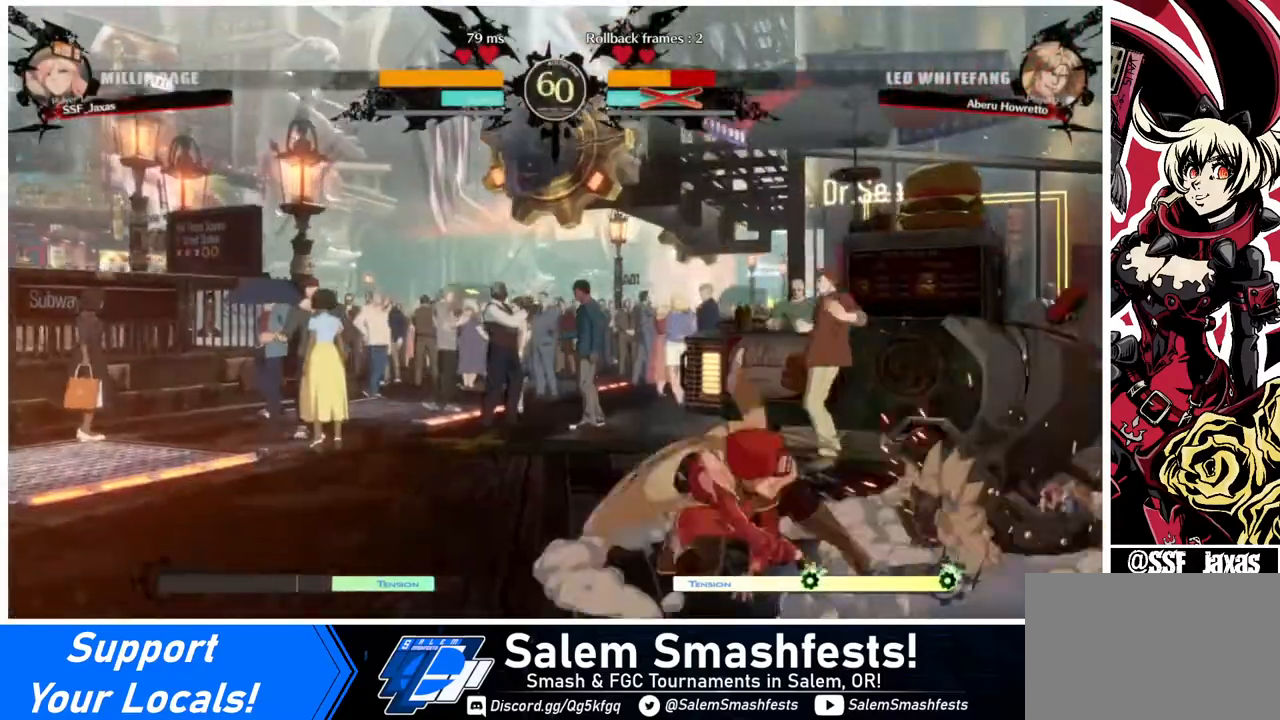
{"buttons": ["DPAD_LEFT"], "events": [[40, "DPAD_LEFT", "down"], [40, "DPAD_RIGHT", "up"], [40, "R1", "up"]]}
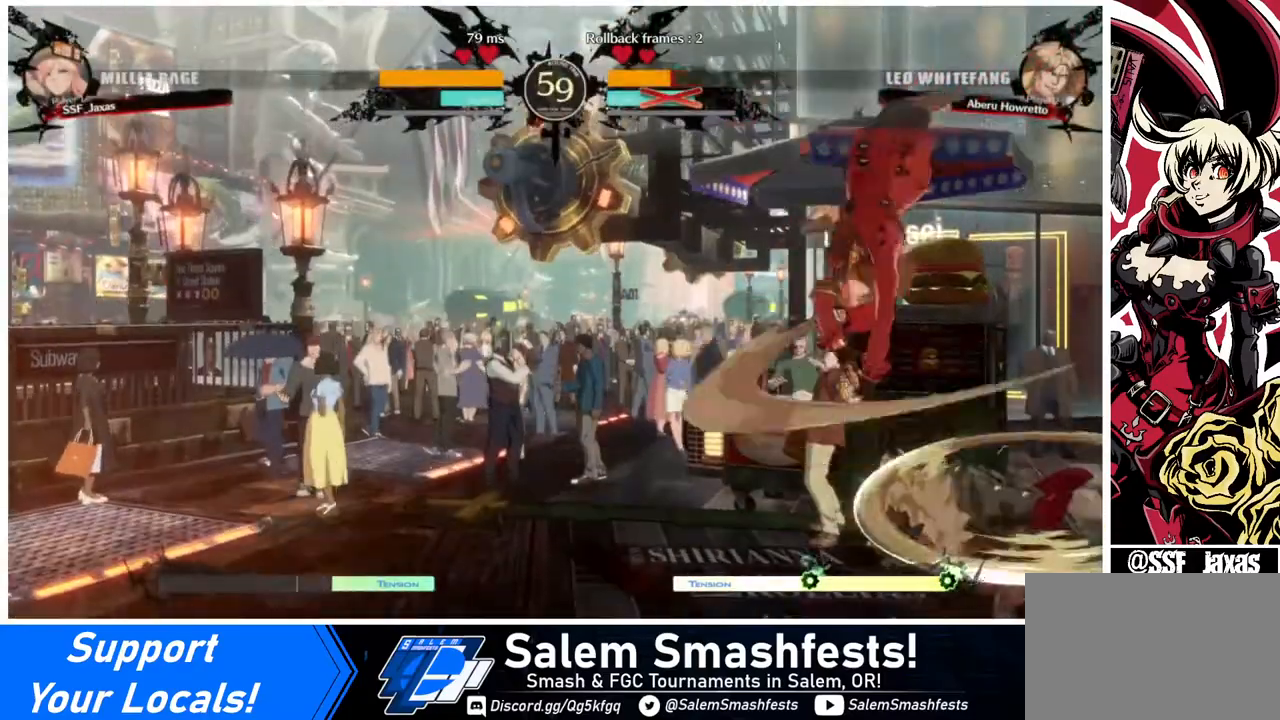
{"buttons": ["DPAD_LEFT"], "events": []}
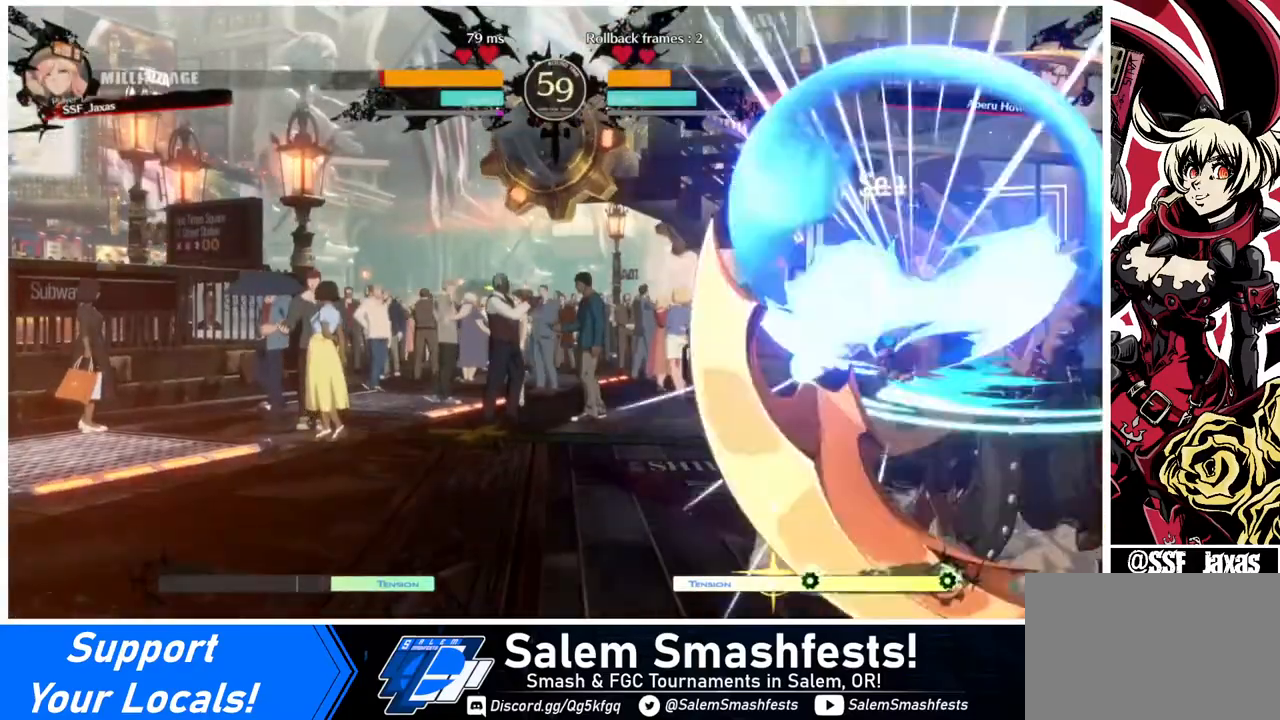
{"buttons": ["DPAD_LEFT"], "events": [[40, "R2", "down"], [120, "R2", "up"]]}
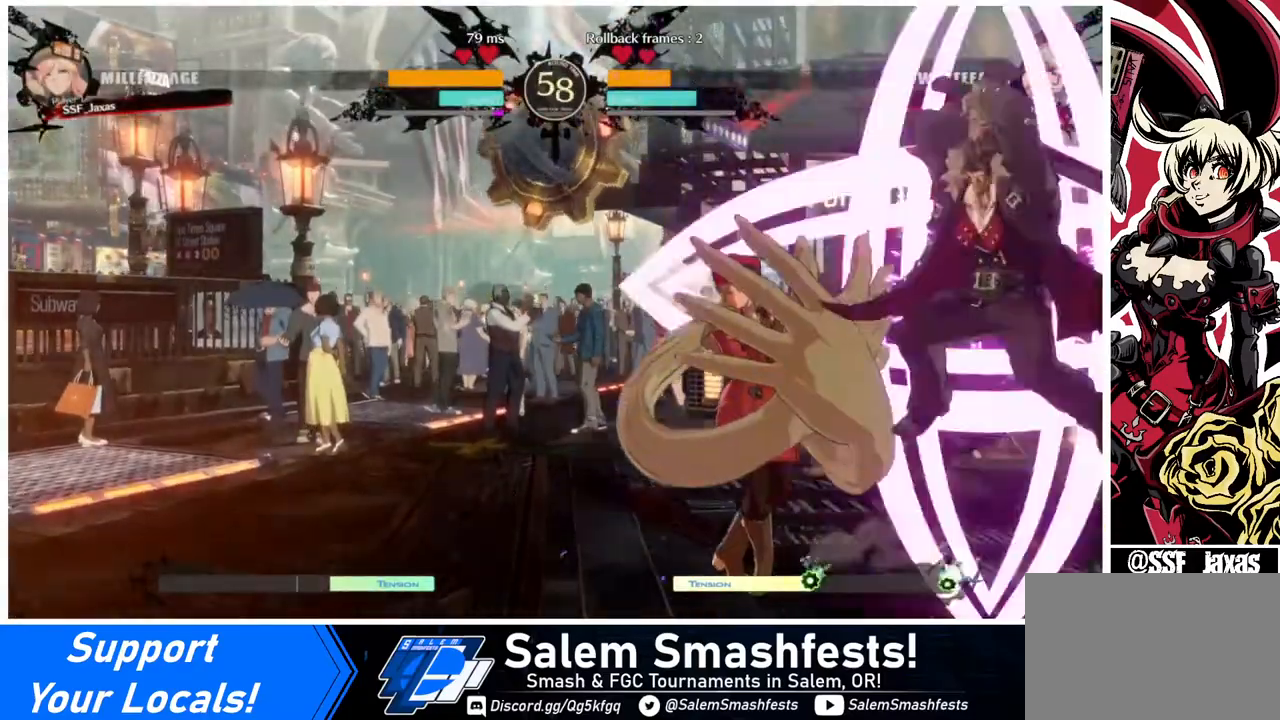
{"buttons": ["DPAD_LEFT"], "events": []}
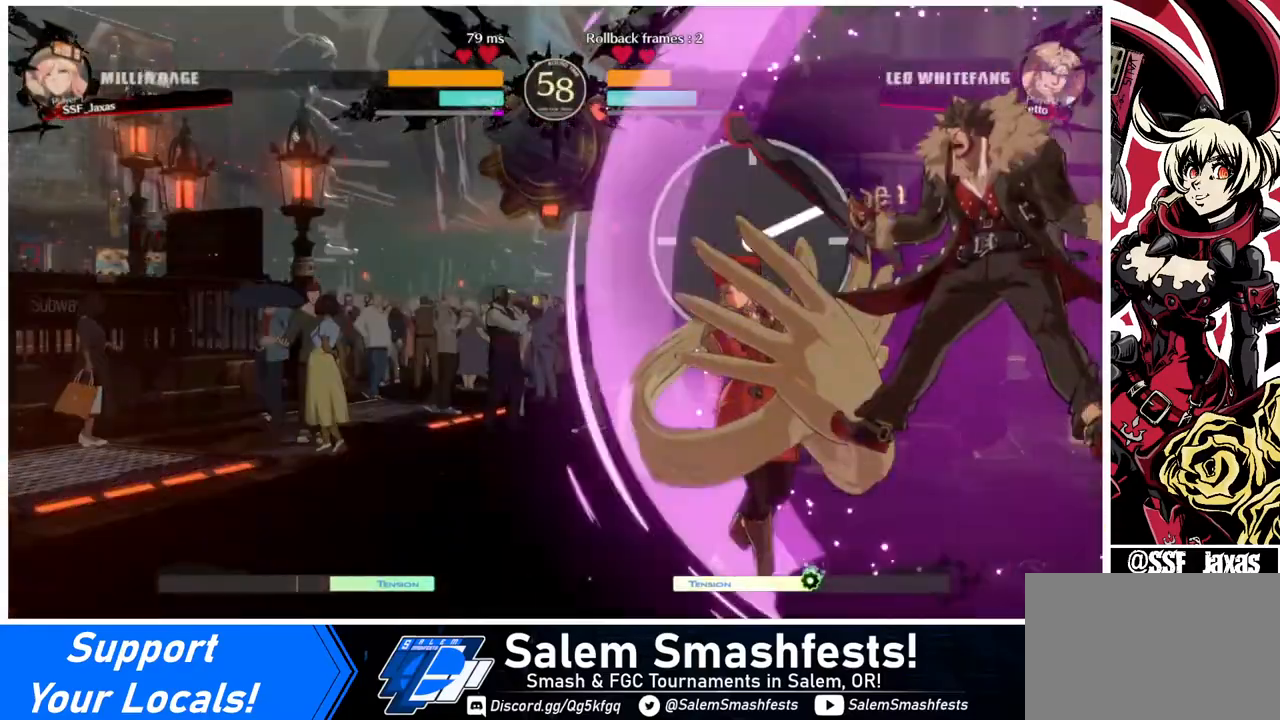
{"buttons": ["DPAD_LEFT"], "events": []}
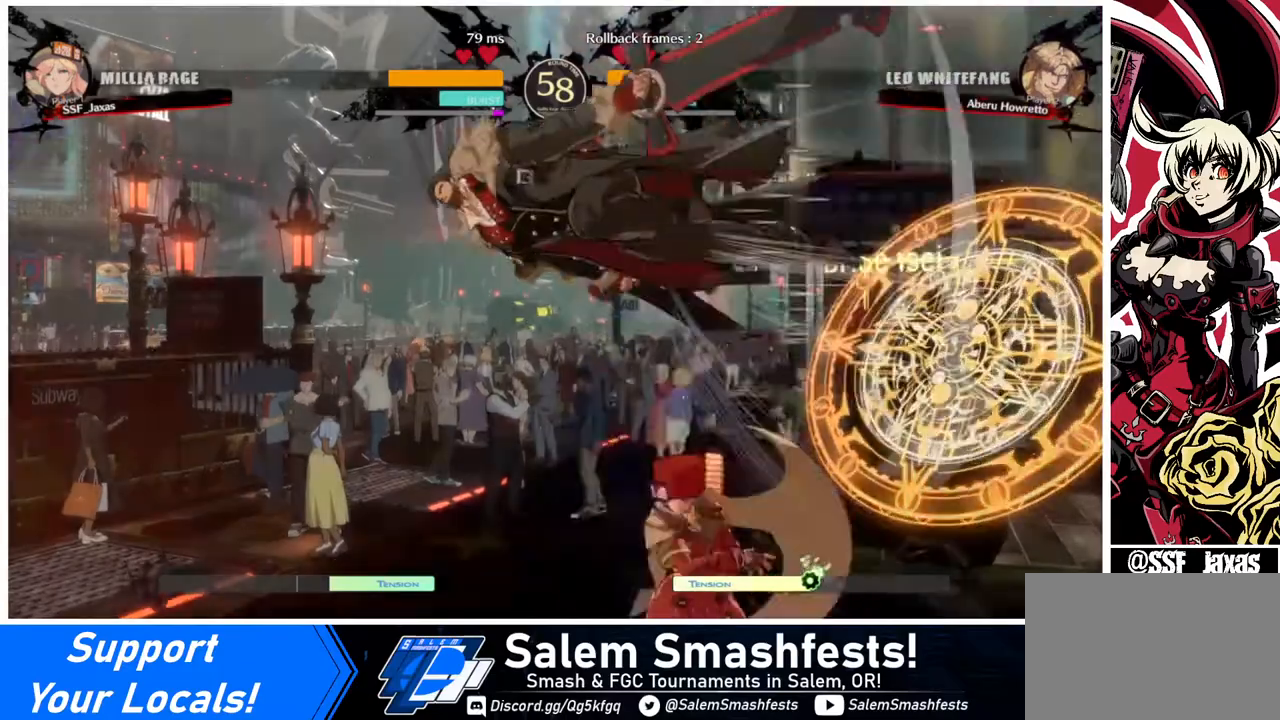
{"buttons": [], "events": [[320, "DPAD_LEFT", "up"], [320, "TRIANGLE", "down"], [360, "TRIANGLE", "up"]]}